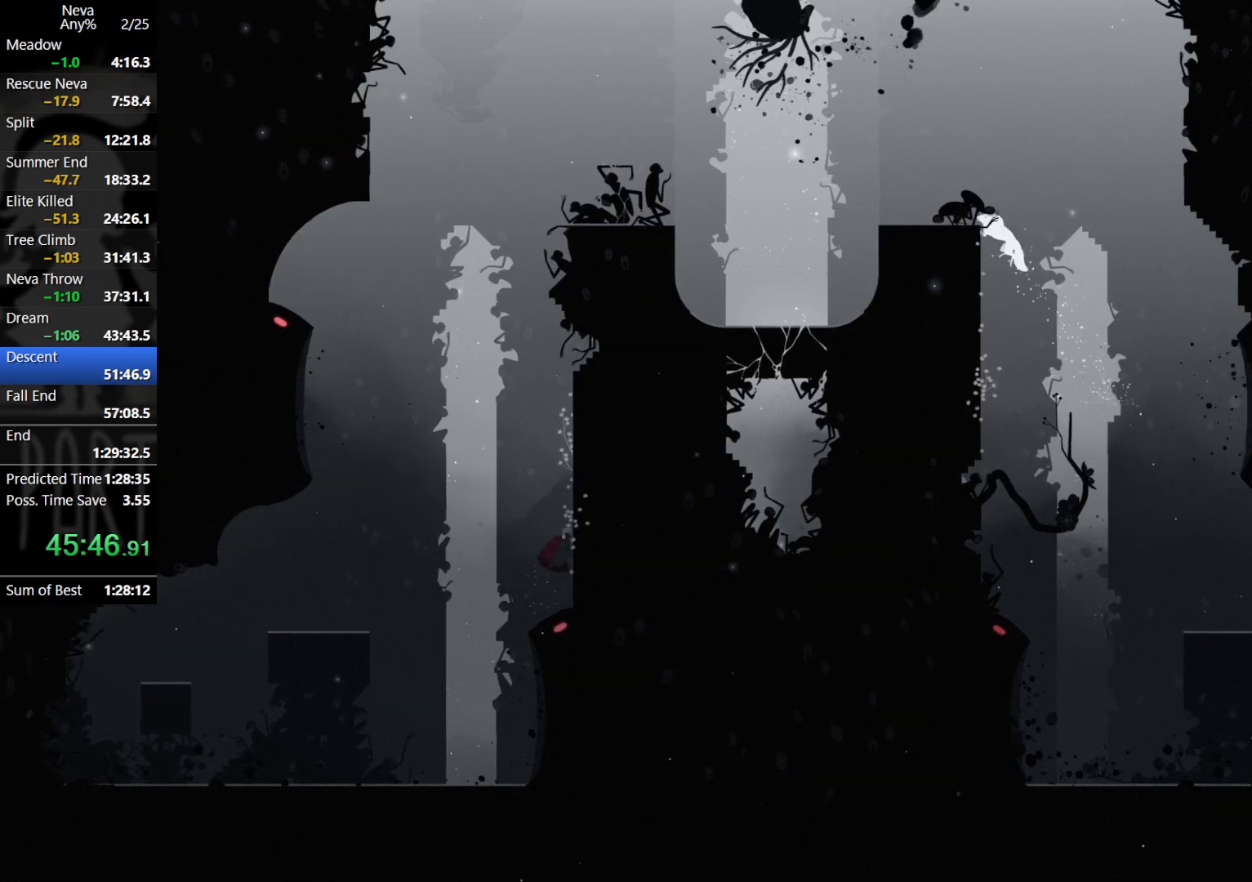
Gameplay with a controller (PlayStation layout); each line is a JSON object with the inputs held at the frame after it. "events" lists button and stick changes between this image and that frame as [ms after this image, input, new state], when the widget could be followed in between. Not read: right_stick.
{"buttons": [], "left_stick": "right", "events": [[33, "CROSS", "down"], [267, "CROSS", "up"], [300, "left_stick", "right"]]}
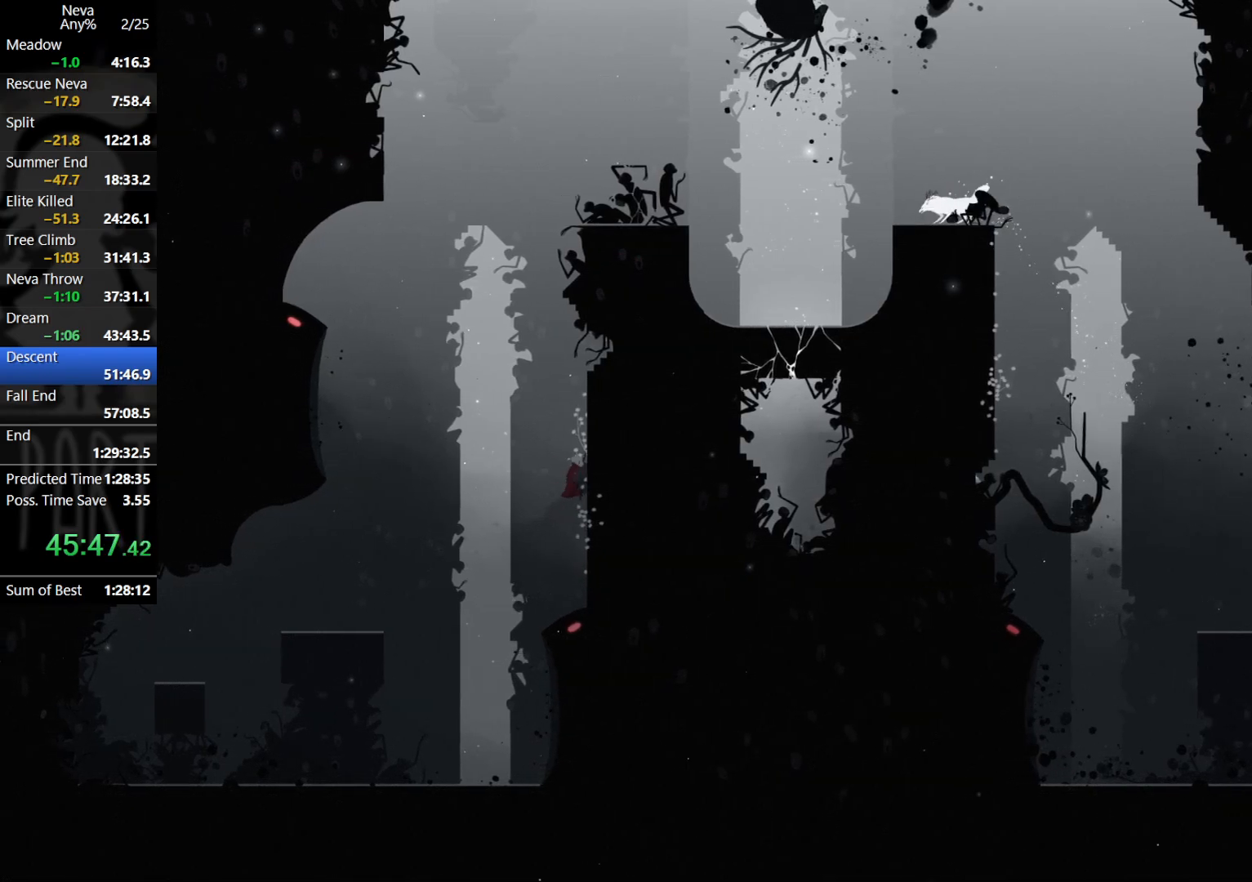
{"buttons": [], "left_stick": "left", "events": [[17, "left_stick", "center"], [67, "left_stick", "left"], [83, "CROSS", "down"], [333, "CROSS", "up"]]}
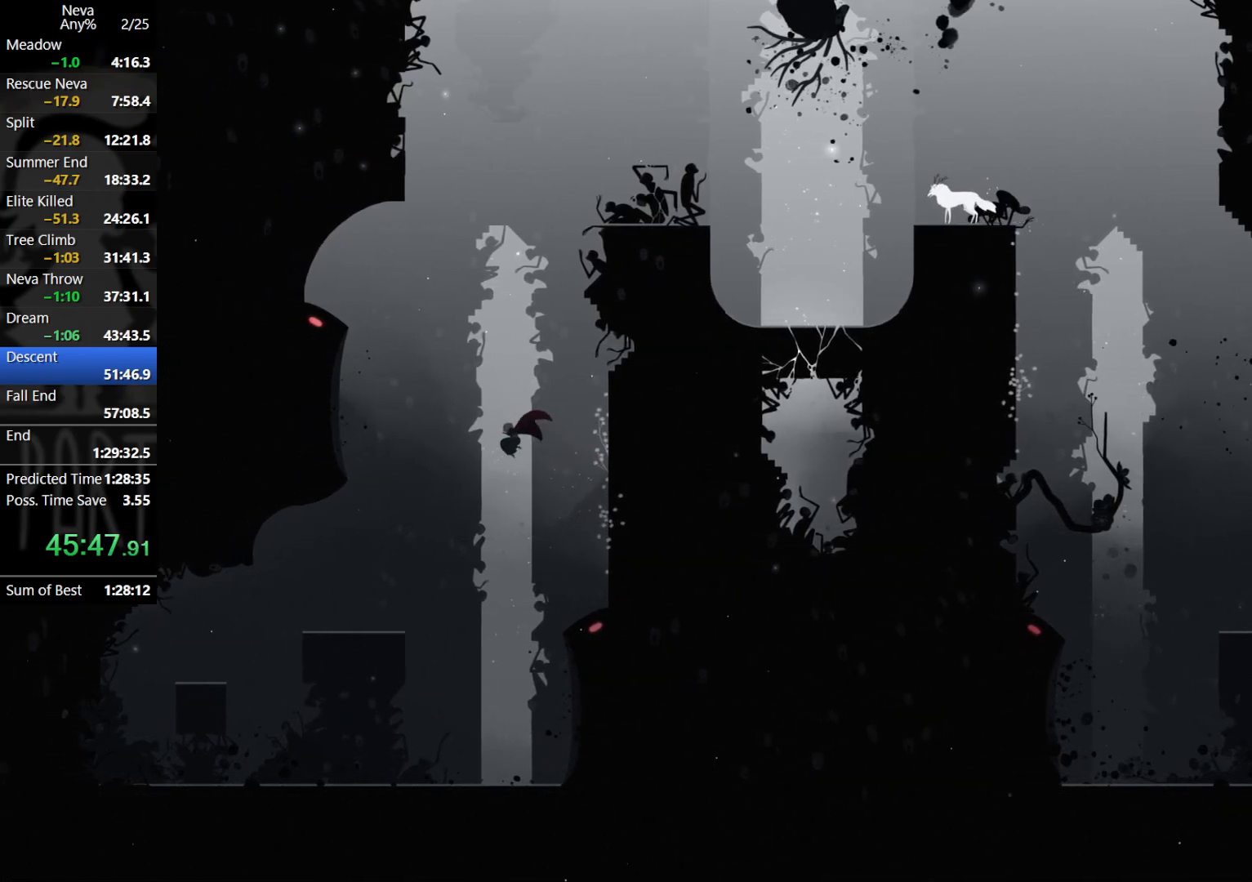
{"buttons": [], "left_stick": "left", "events": [[83, "CROSS", "down"], [283, "CROSS", "up"]]}
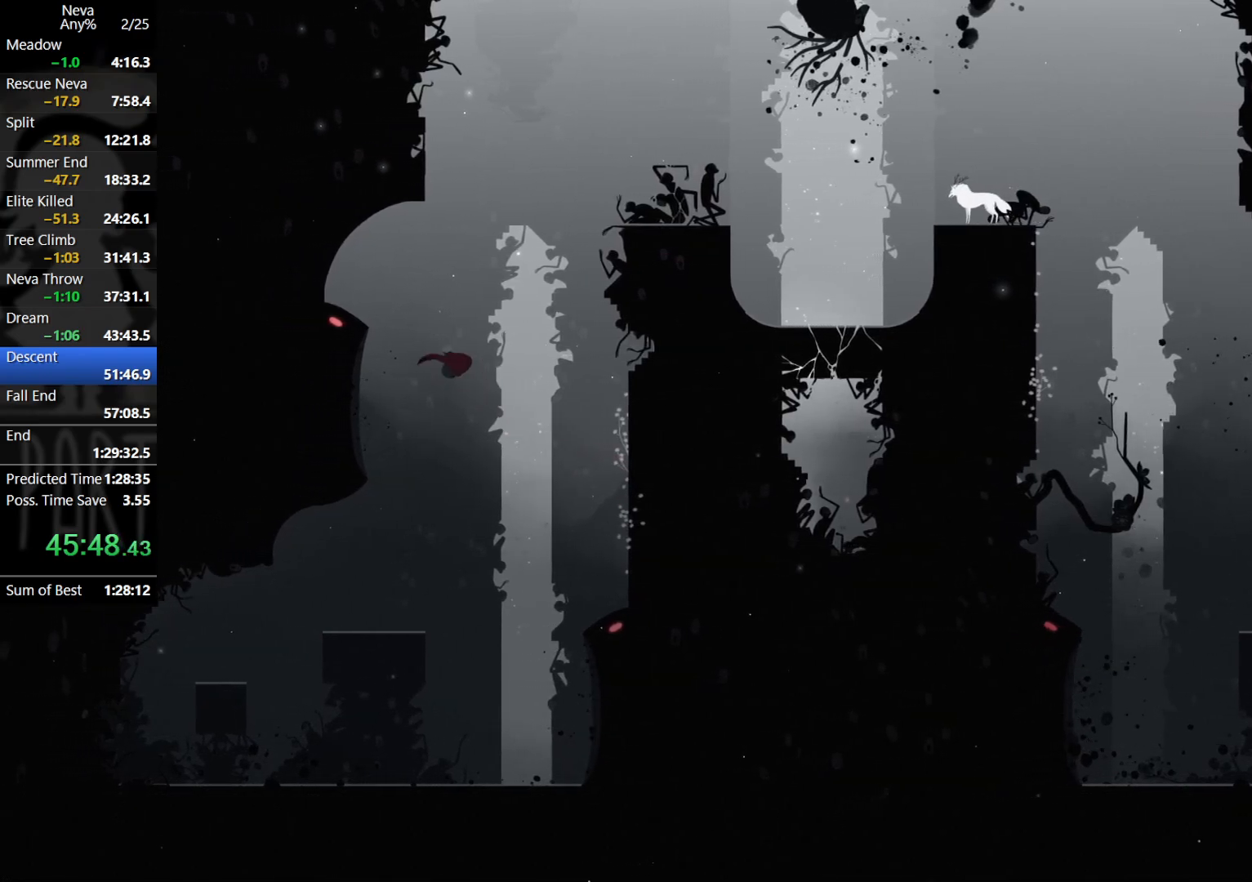
{"buttons": [], "left_stick": "left", "events": [[100, "CIRCLE", "down"], [183, "CIRCLE", "up"]]}
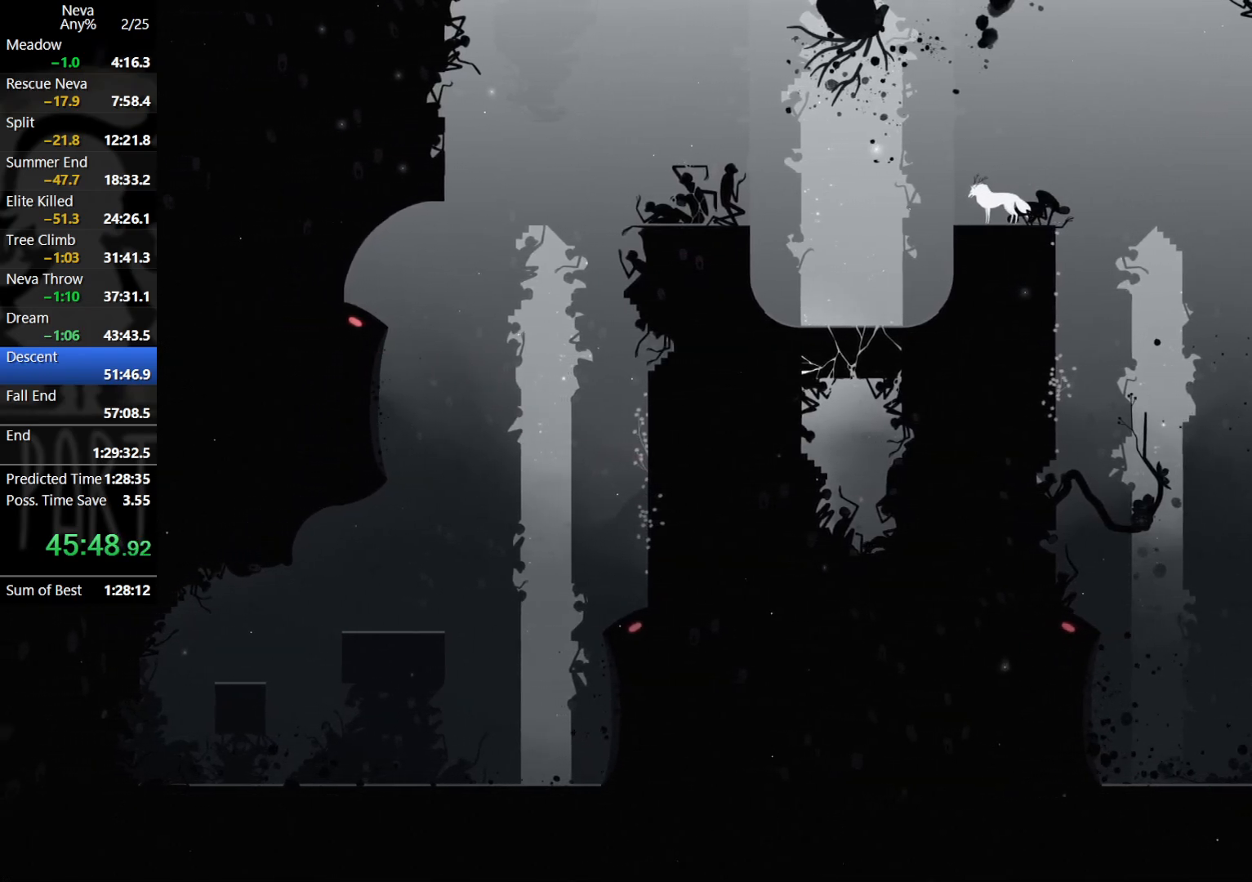
{"buttons": ["CROSS"], "left_stick": "left", "events": [[250, "CROSS", "down"]]}
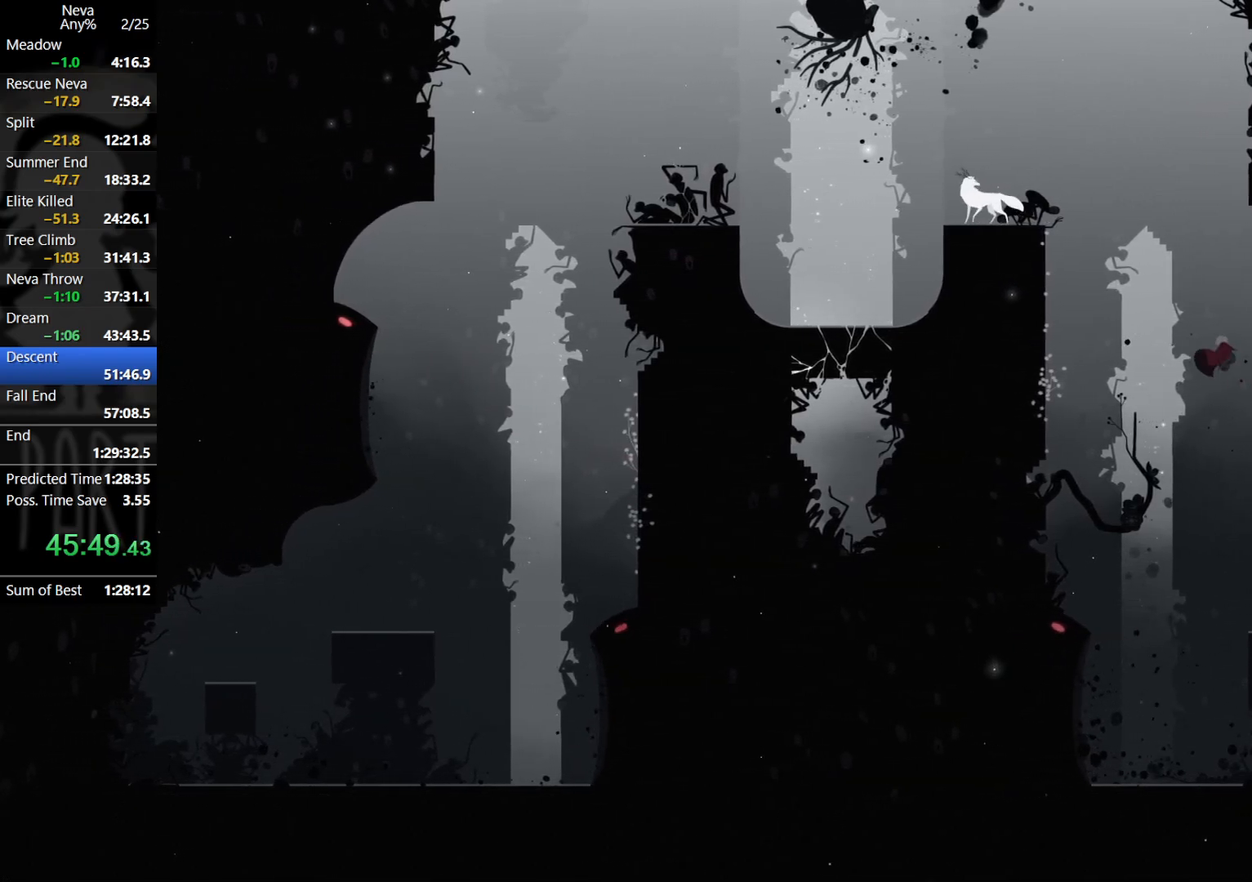
{"buttons": [], "left_stick": "left", "events": [[50, "CROSS", "up"], [183, "CIRCLE", "down"], [350, "CIRCLE", "up"]]}
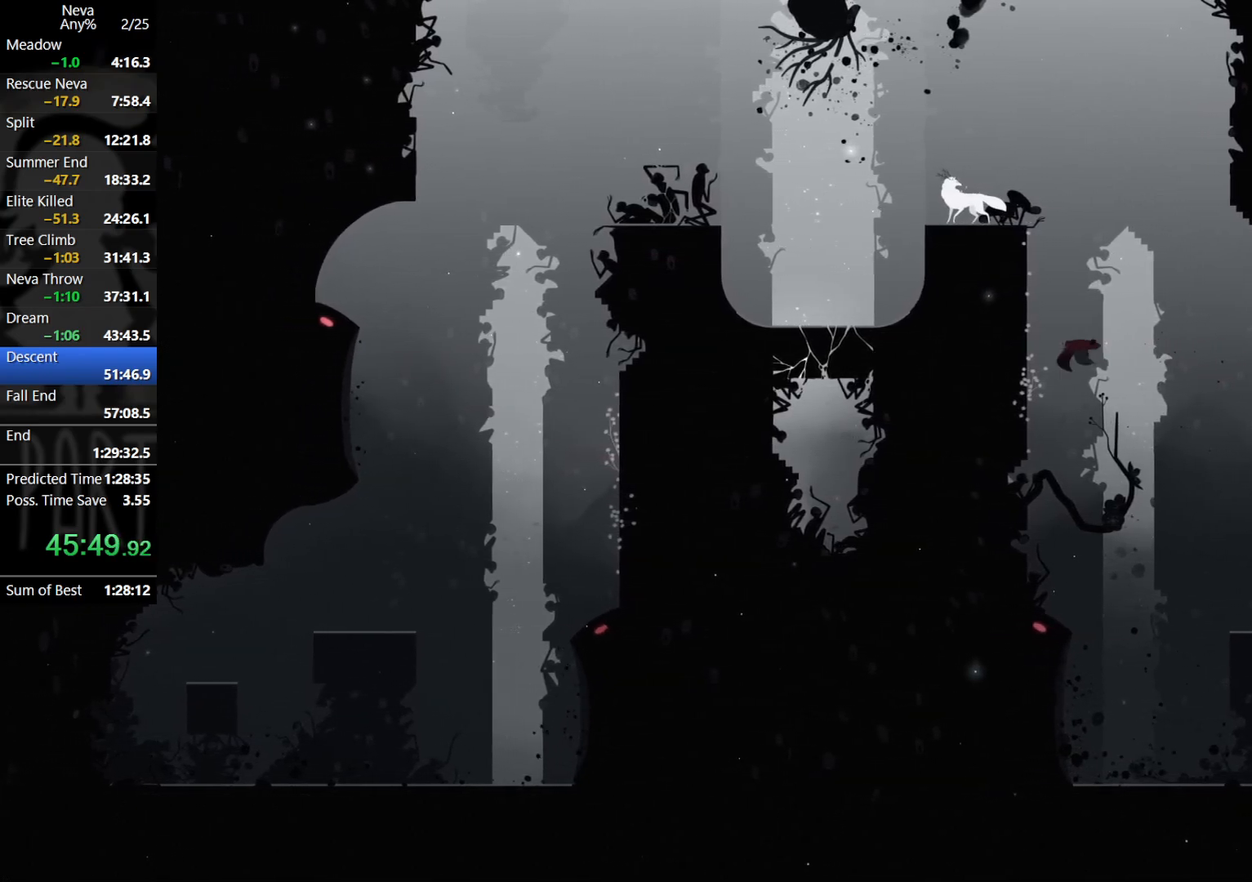
{"buttons": [], "left_stick": "center", "events": [[283, "left_stick", "center"], [367, "CROSS", "down"], [450, "CROSS", "up"]]}
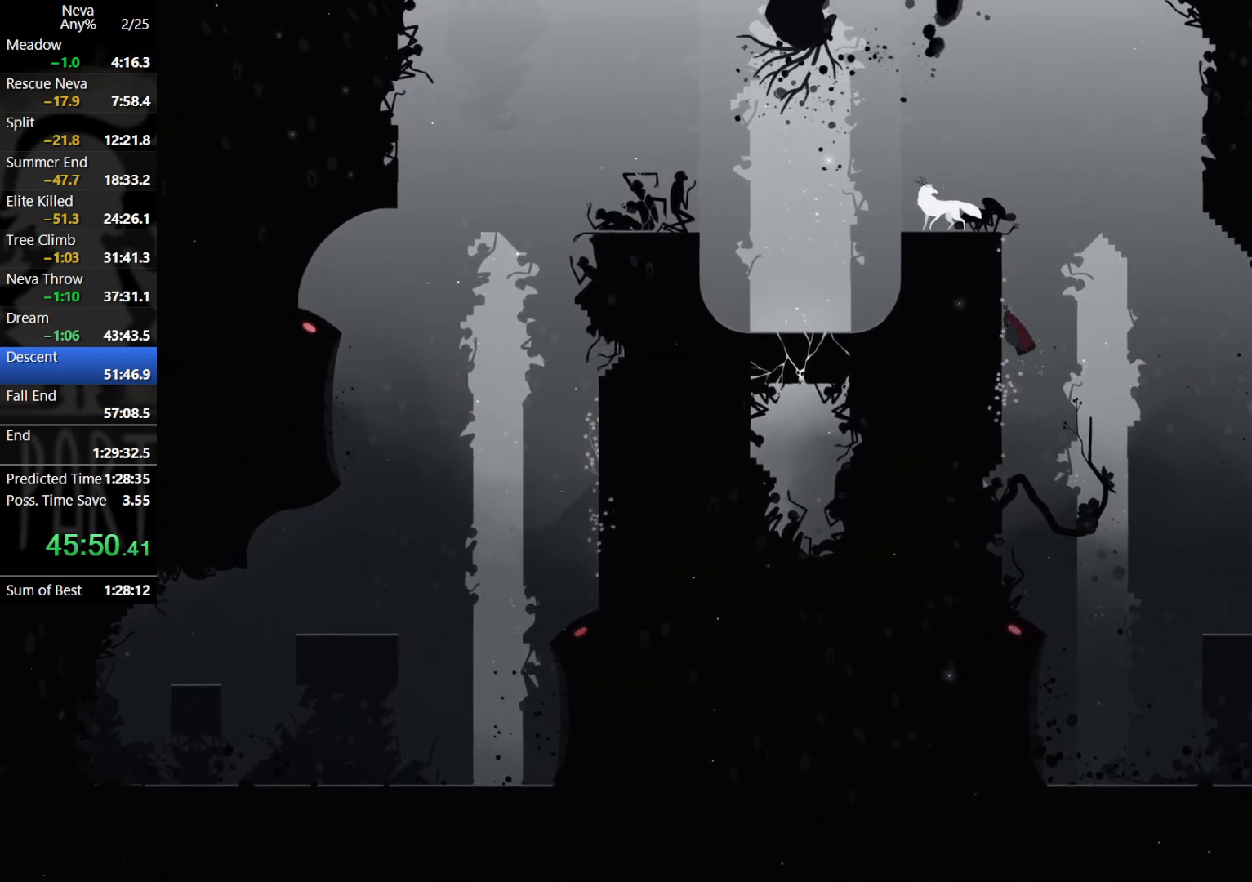
{"buttons": ["CROSS"], "left_stick": "center", "events": [[17, "CROSS", "down"], [133, "CROSS", "up"], [183, "left_stick", "left"], [450, "left_stick", "center"], [483, "CROSS", "down"]]}
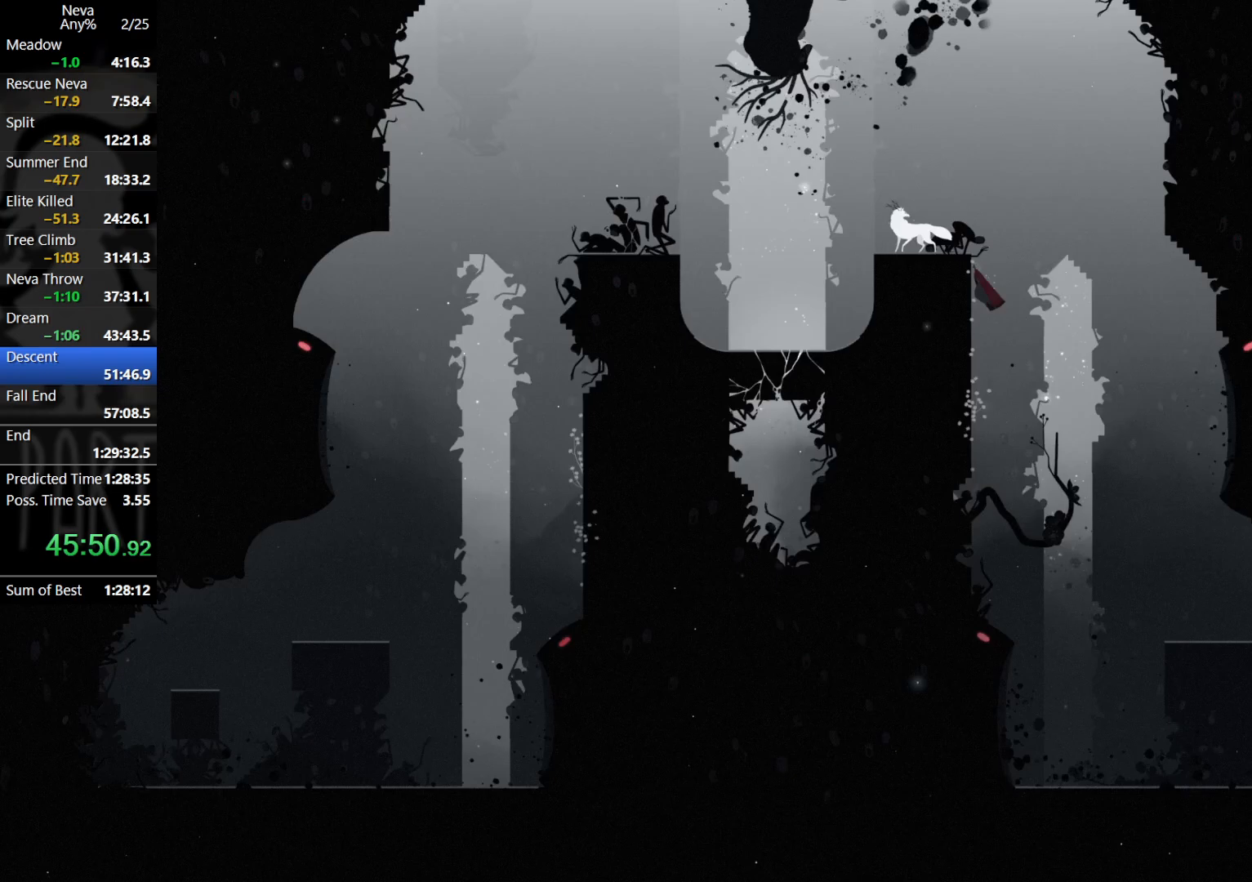
{"buttons": [], "left_stick": "left", "events": [[67, "CROSS", "up"], [133, "CROSS", "down"], [167, "left_stick", "left"], [217, "CROSS", "up"], [283, "CIRCLE", "down"], [350, "CIRCLE", "up"]]}
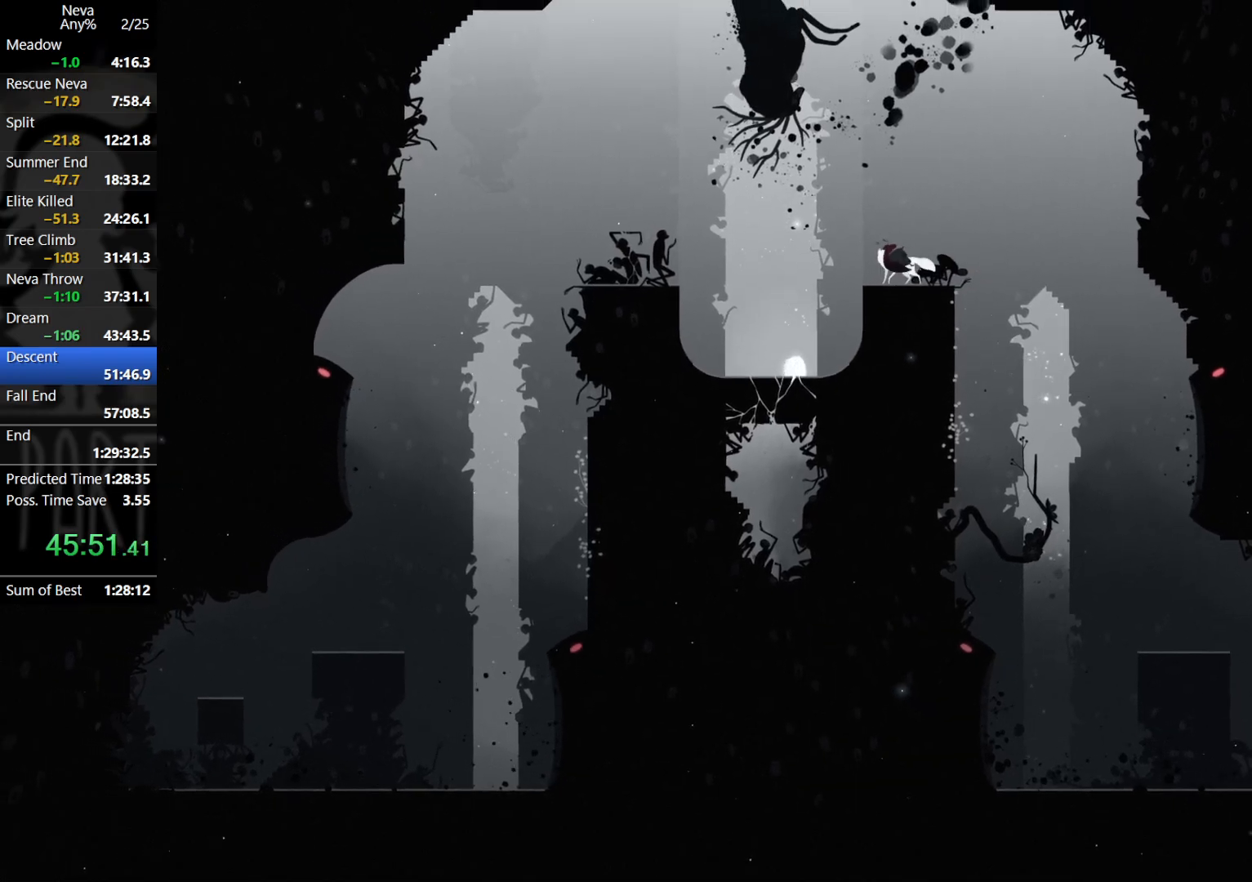
{"buttons": [], "left_stick": "left", "events": []}
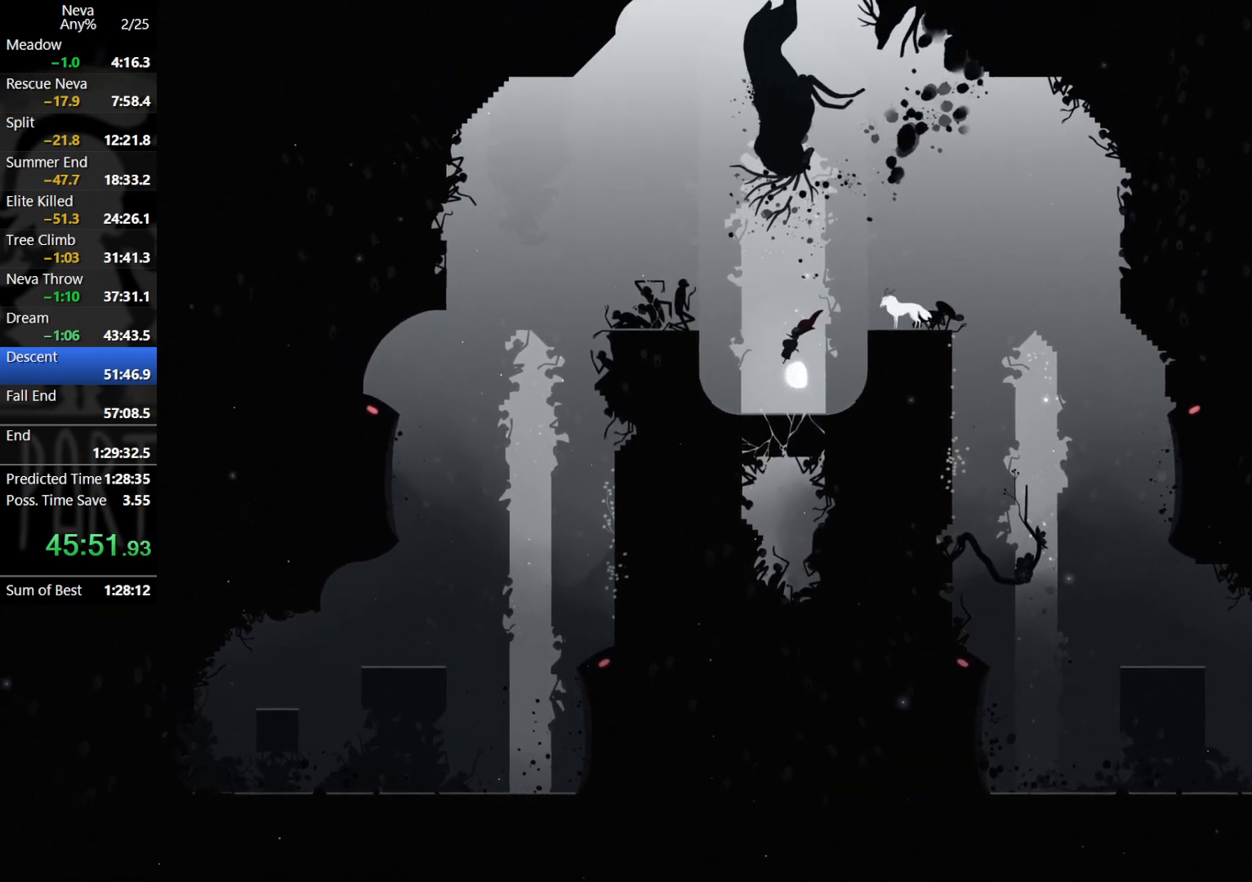
{"buttons": [], "left_stick": "center", "events": [[33, "left_stick", "down"], [50, "SQUARE", "down"], [117, "SQUARE", "up"], [250, "left_stick", "center"]]}
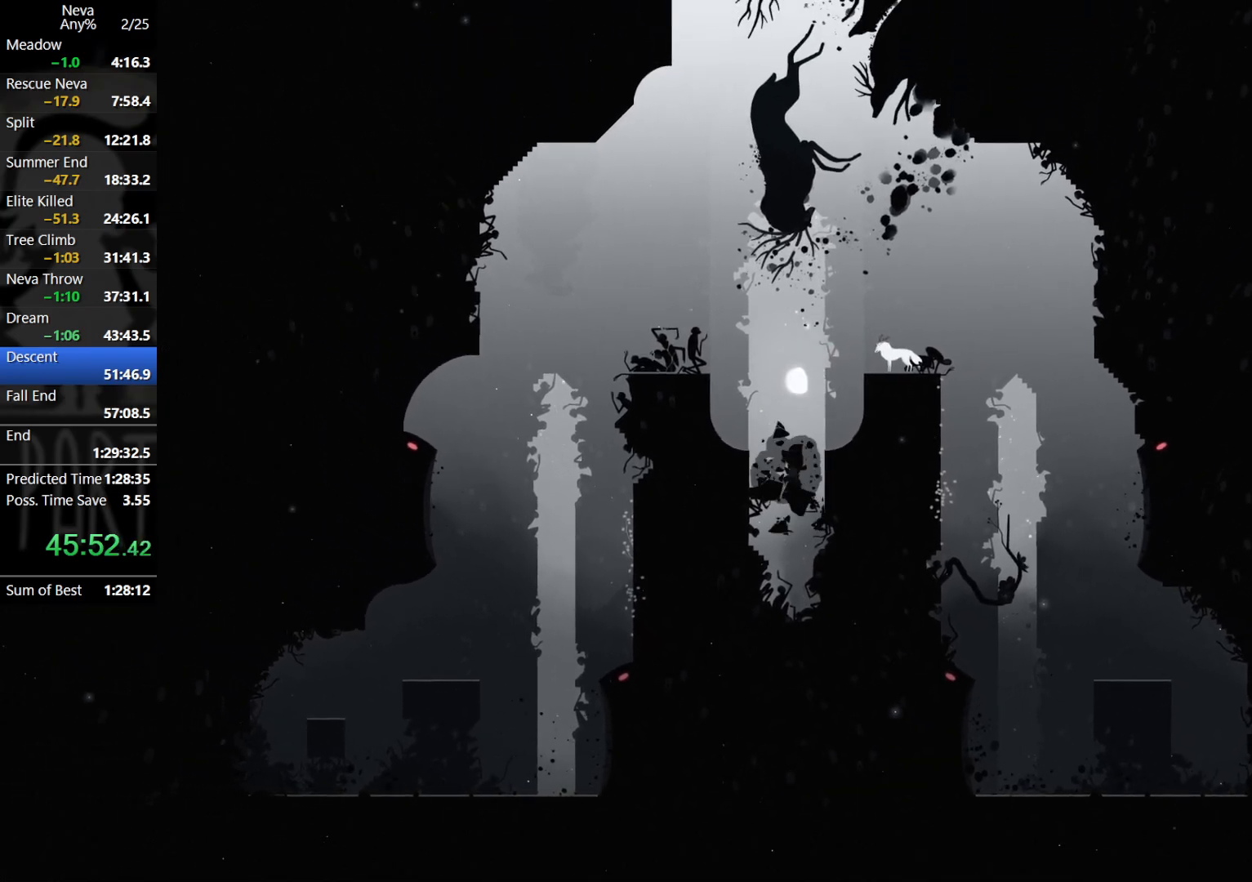
{"buttons": [], "left_stick": "center", "events": []}
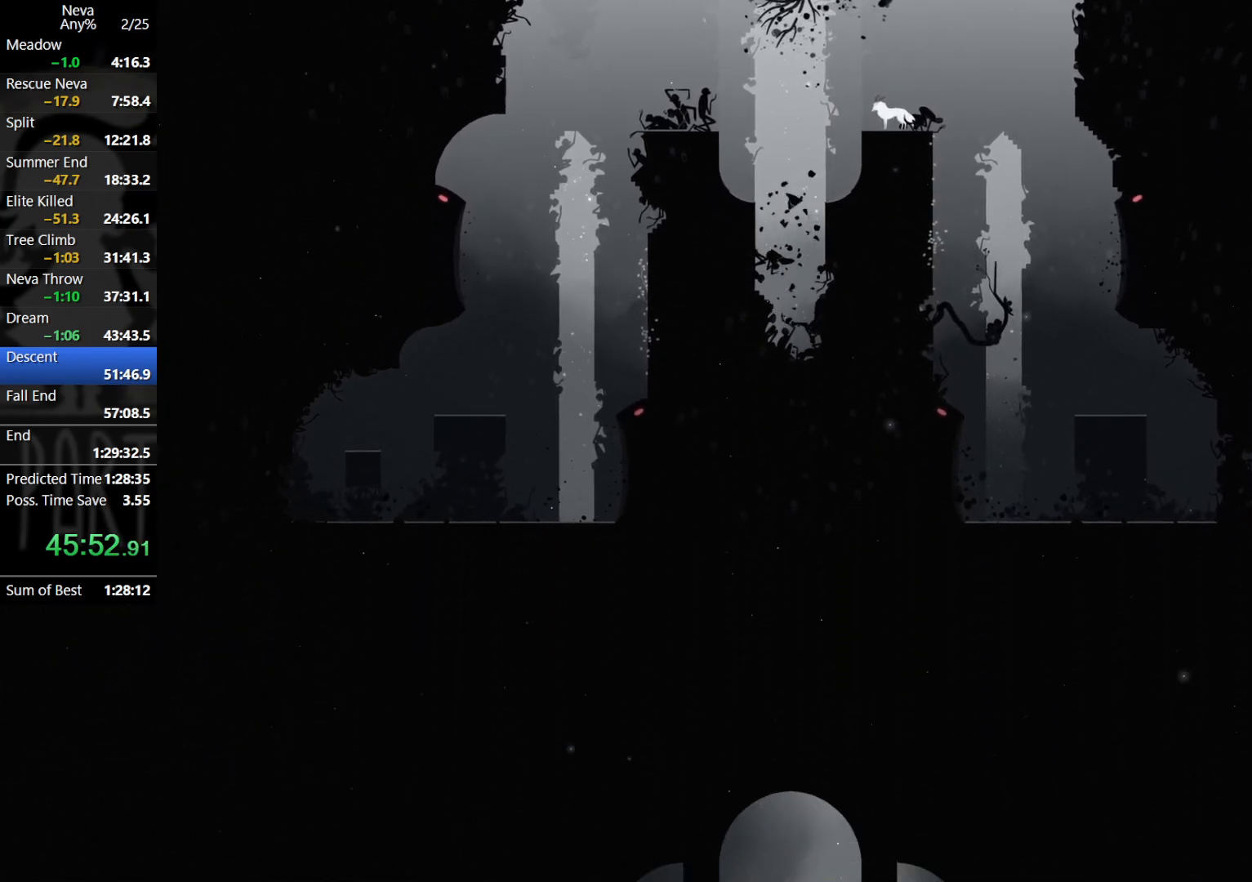
{"buttons": [], "left_stick": "center", "events": []}
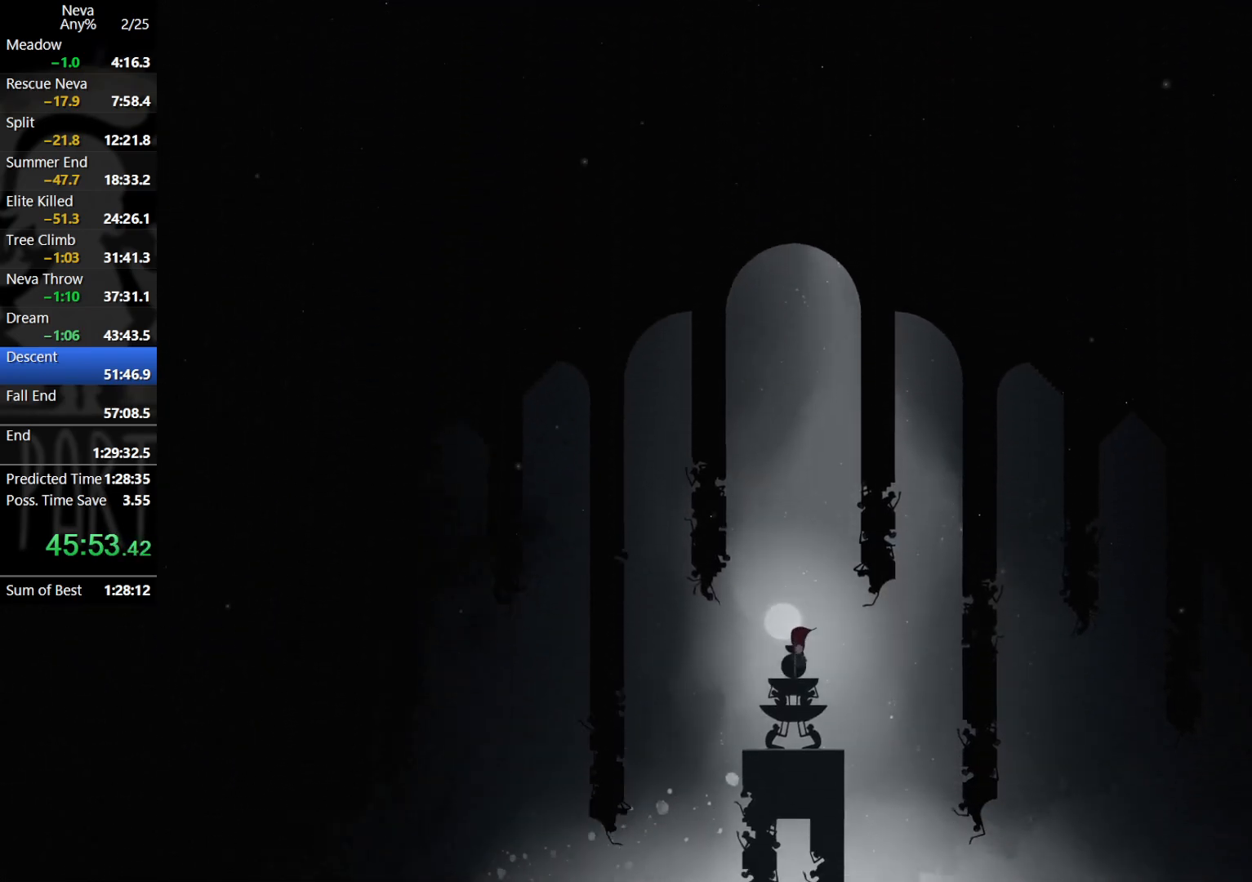
{"buttons": [], "left_stick": "right", "events": [[400, "left_stick", "right"]]}
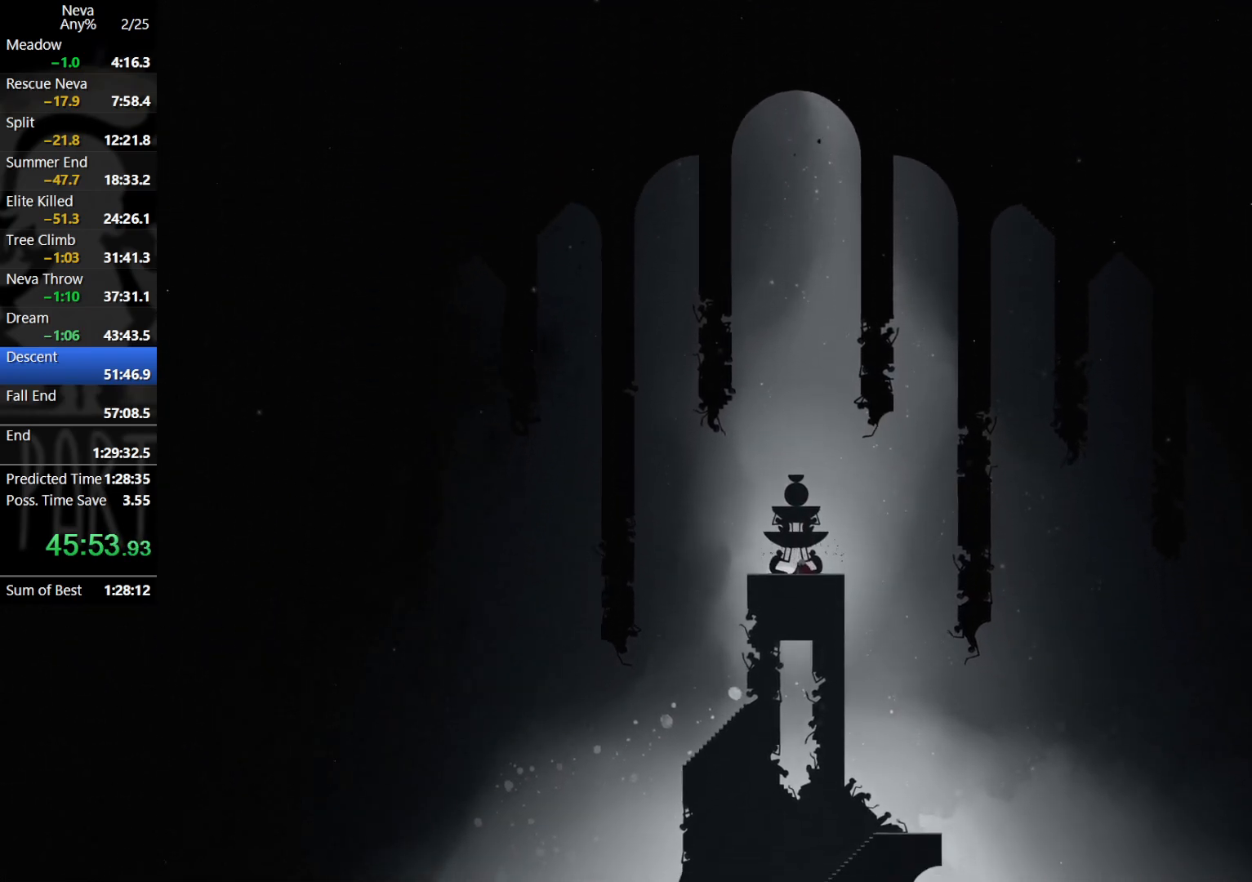
{"buttons": [], "left_stick": "right", "events": [[400, "CIRCLE", "down"], [450, "CIRCLE", "up"]]}
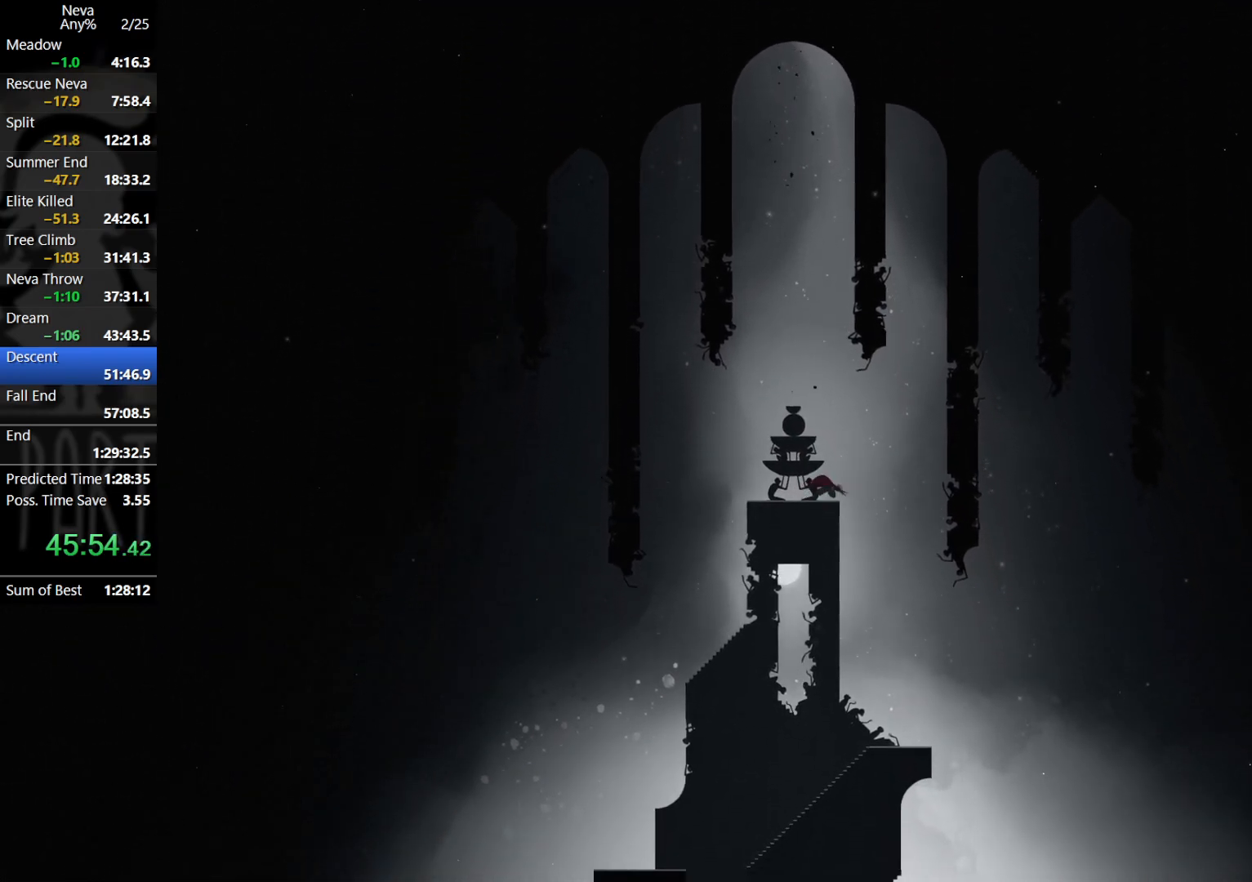
{"buttons": [], "left_stick": "right", "events": []}
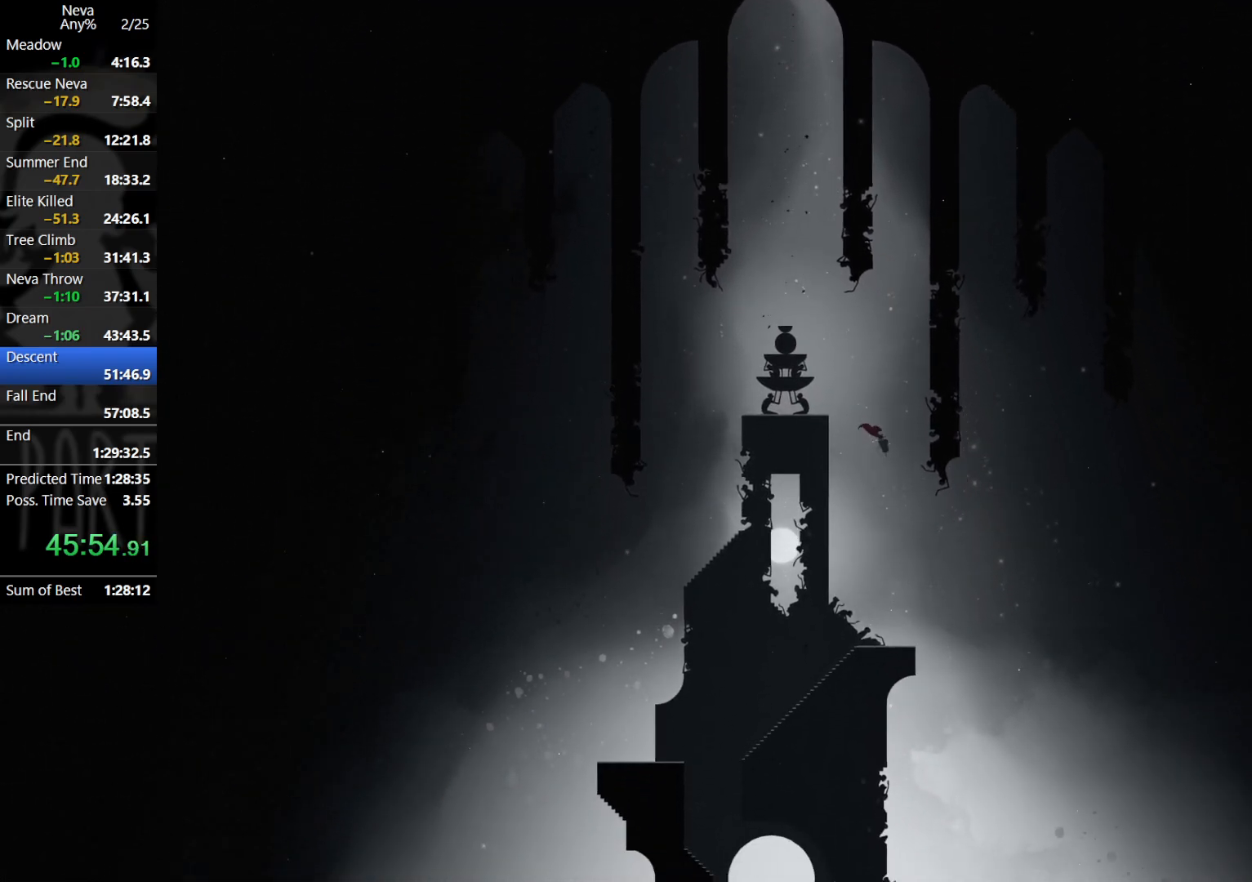
{"buttons": [], "left_stick": "right", "events": []}
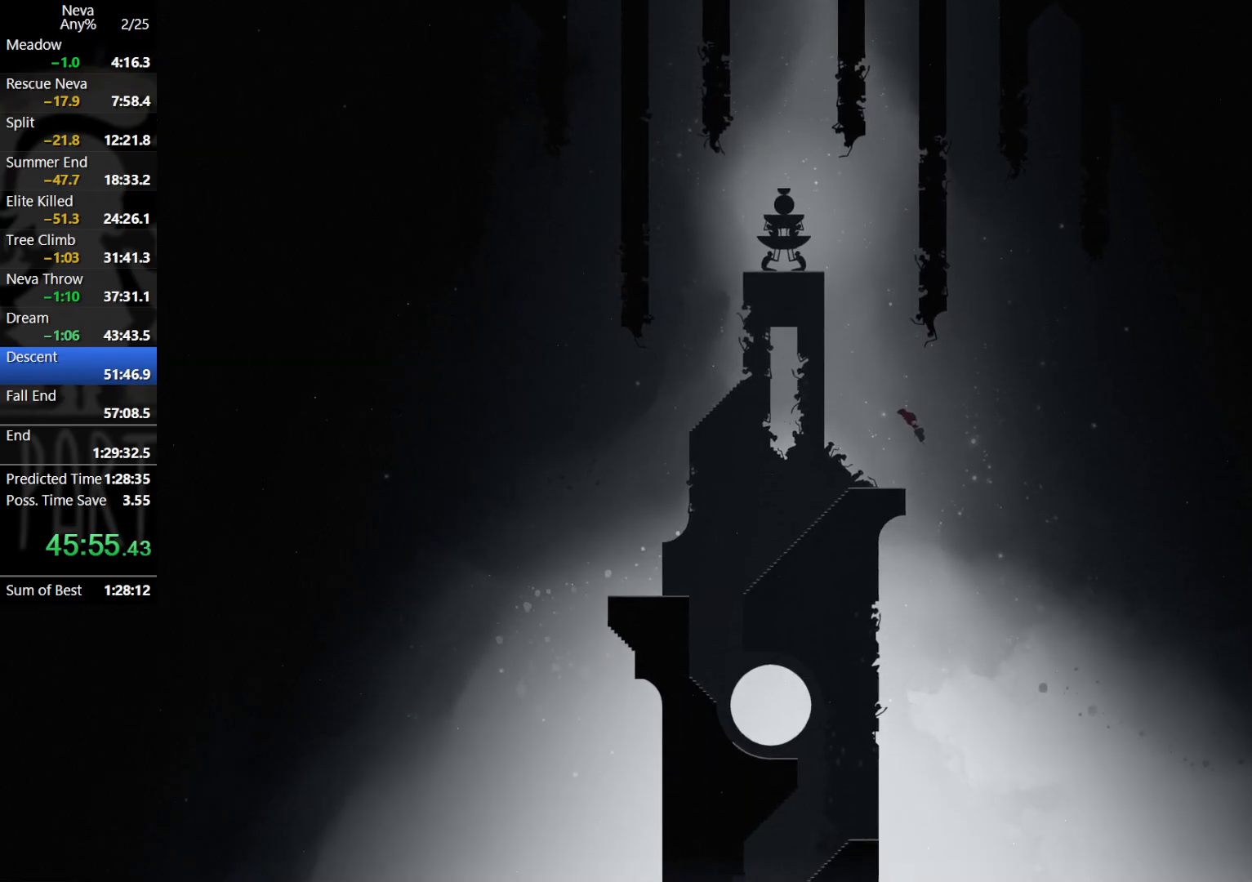
{"buttons": [], "left_stick": "left", "events": [[33, "left_stick", "center"], [83, "left_stick", "left"]]}
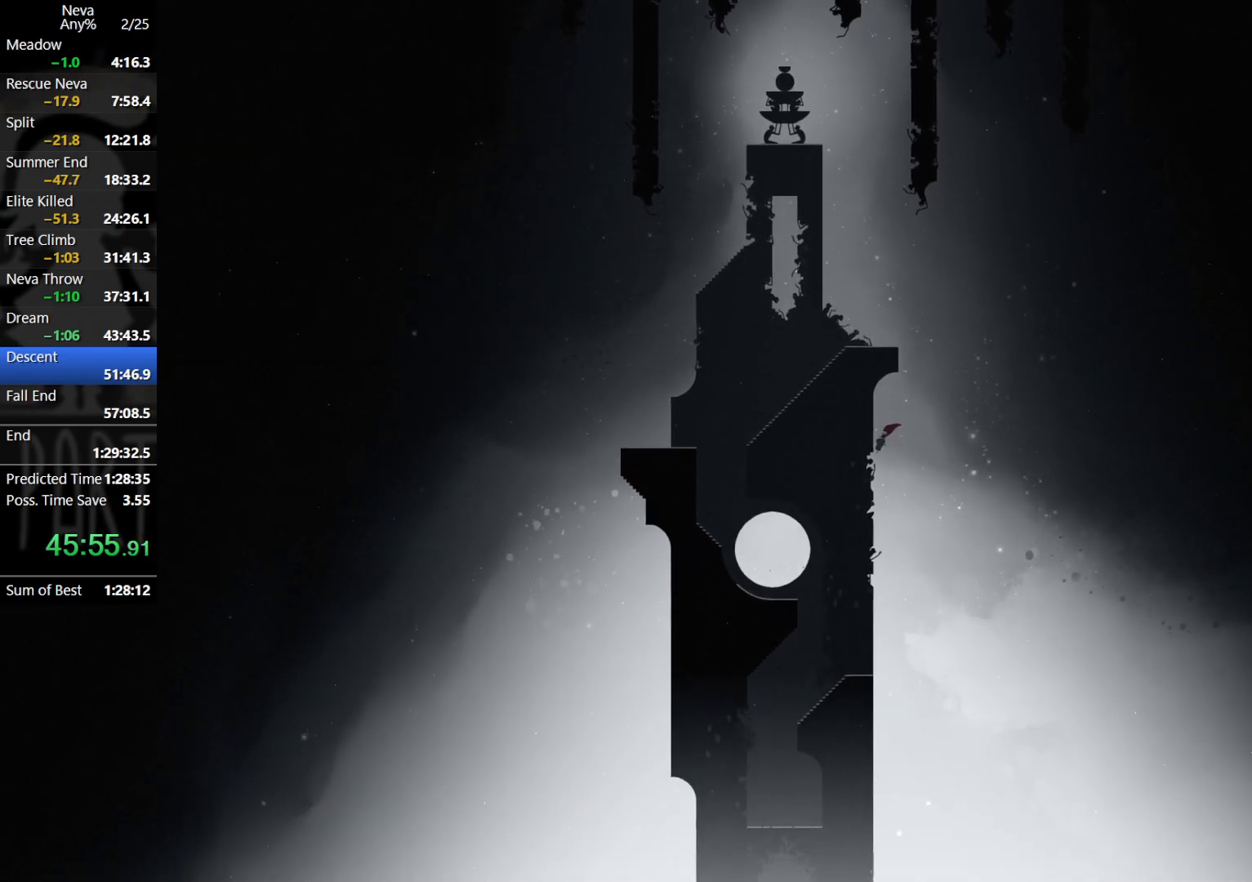
{"buttons": [], "left_stick": "left", "events": []}
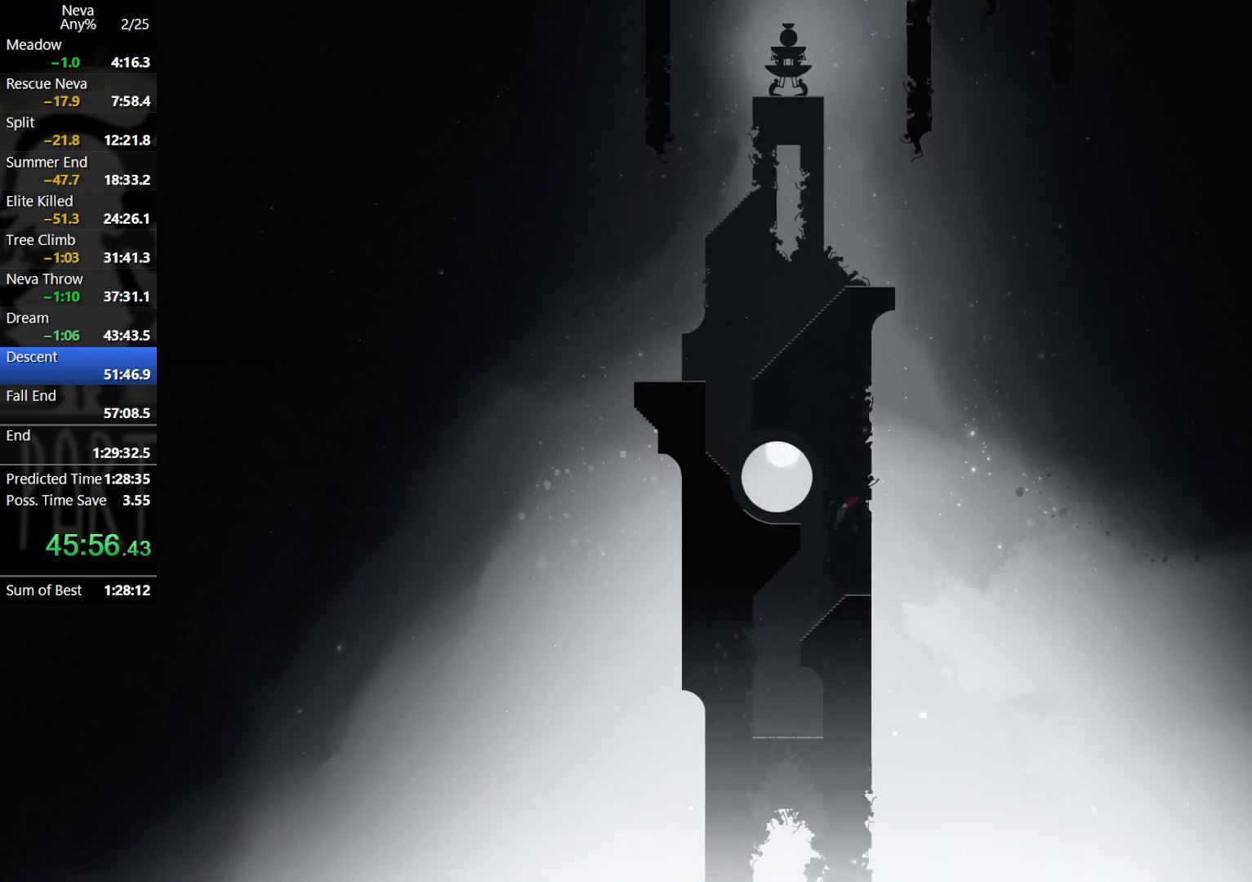
{"buttons": [], "left_stick": "down-left", "events": [[283, "CIRCLE", "down"], [317, "CIRCLE", "up"], [500, "left_stick", "down-left"]]}
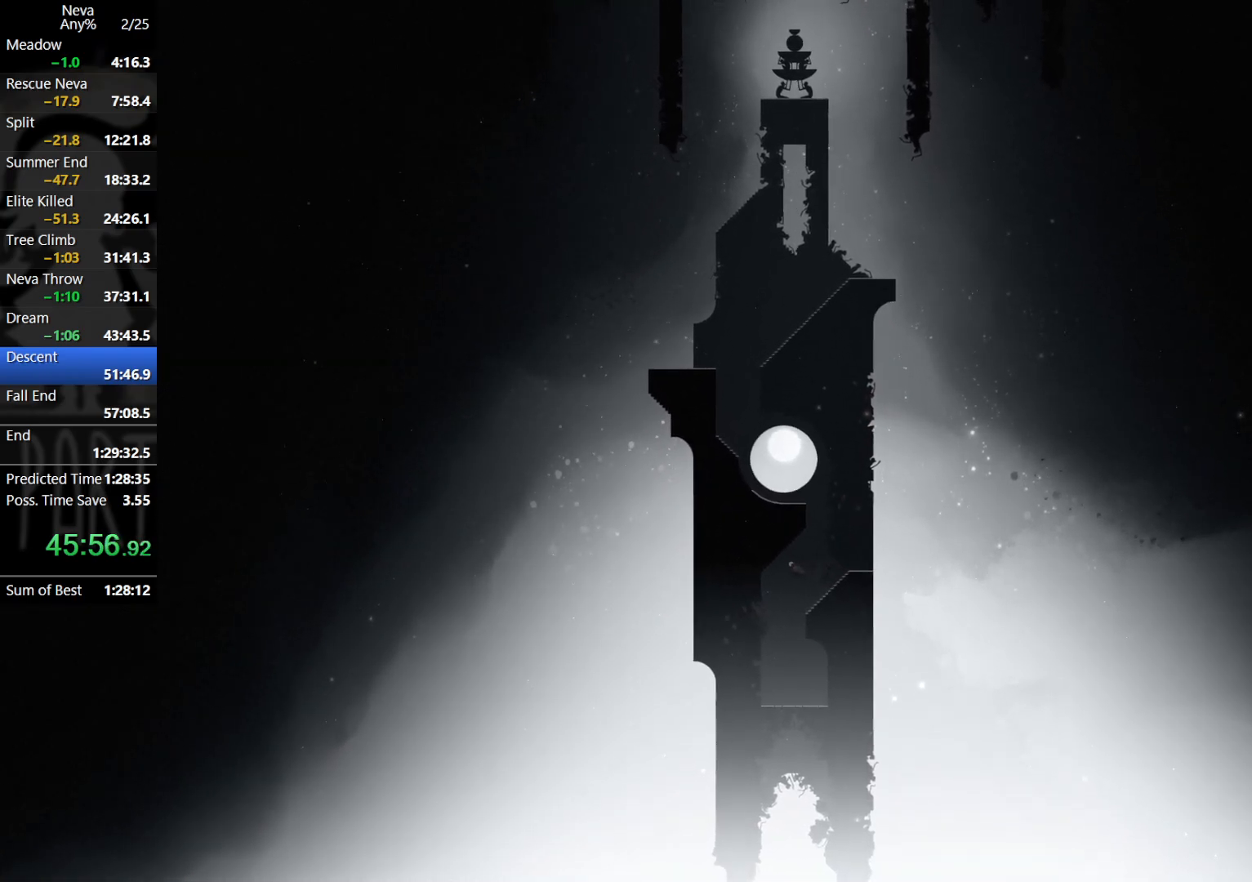
{"buttons": [], "left_stick": "center", "events": [[17, "left_stick", "down"], [33, "SQUARE", "down"], [83, "SQUARE", "up"], [333, "left_stick", "center"]]}
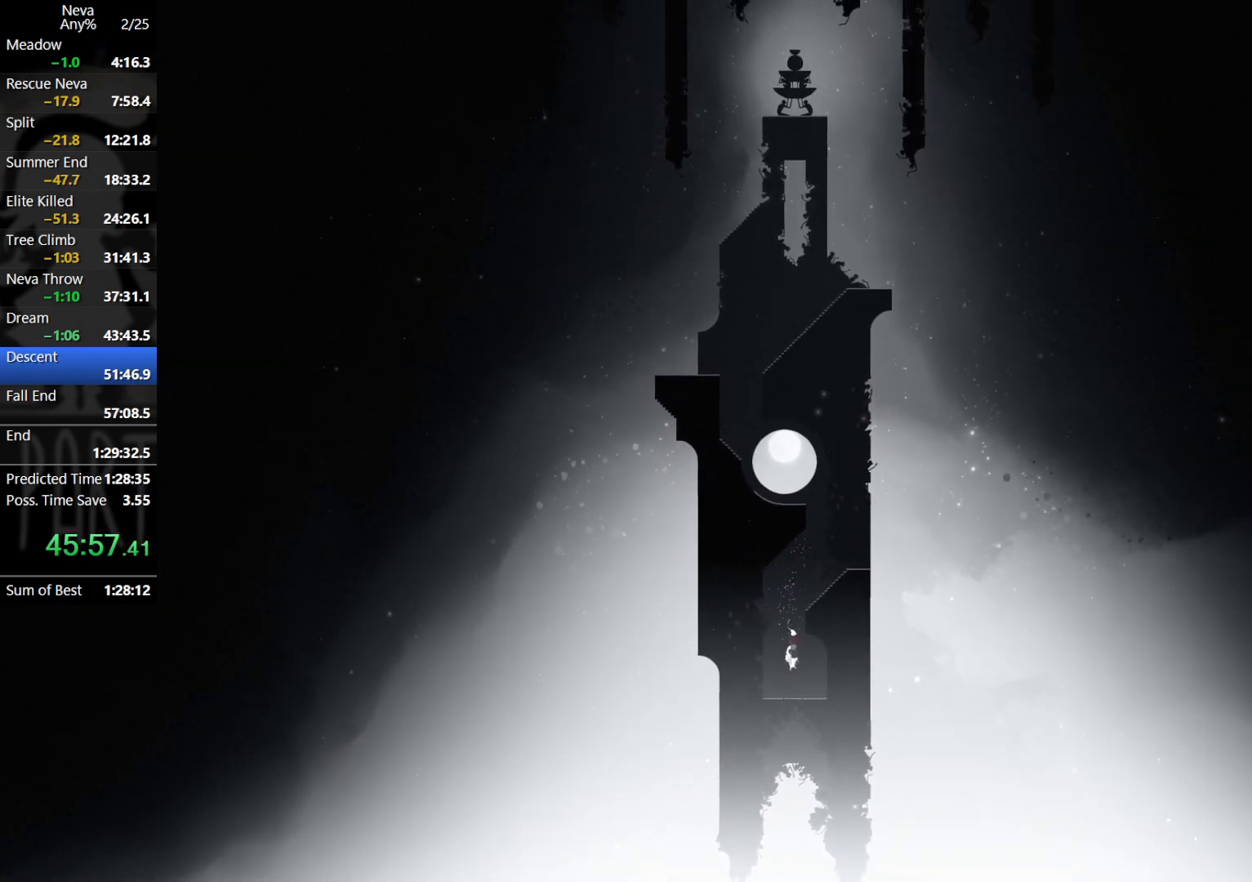
{"buttons": [], "left_stick": "center", "events": []}
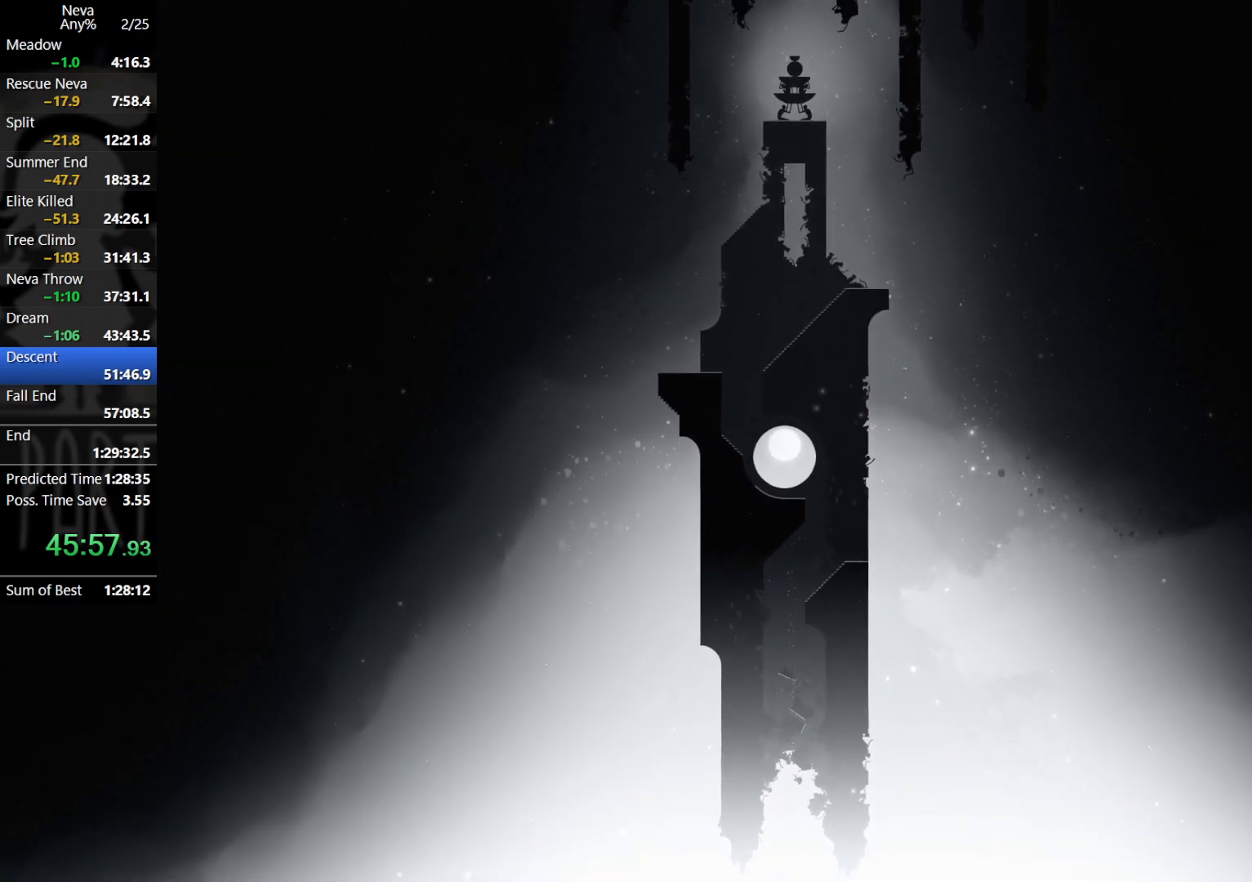
{"buttons": [], "left_stick": "center", "events": []}
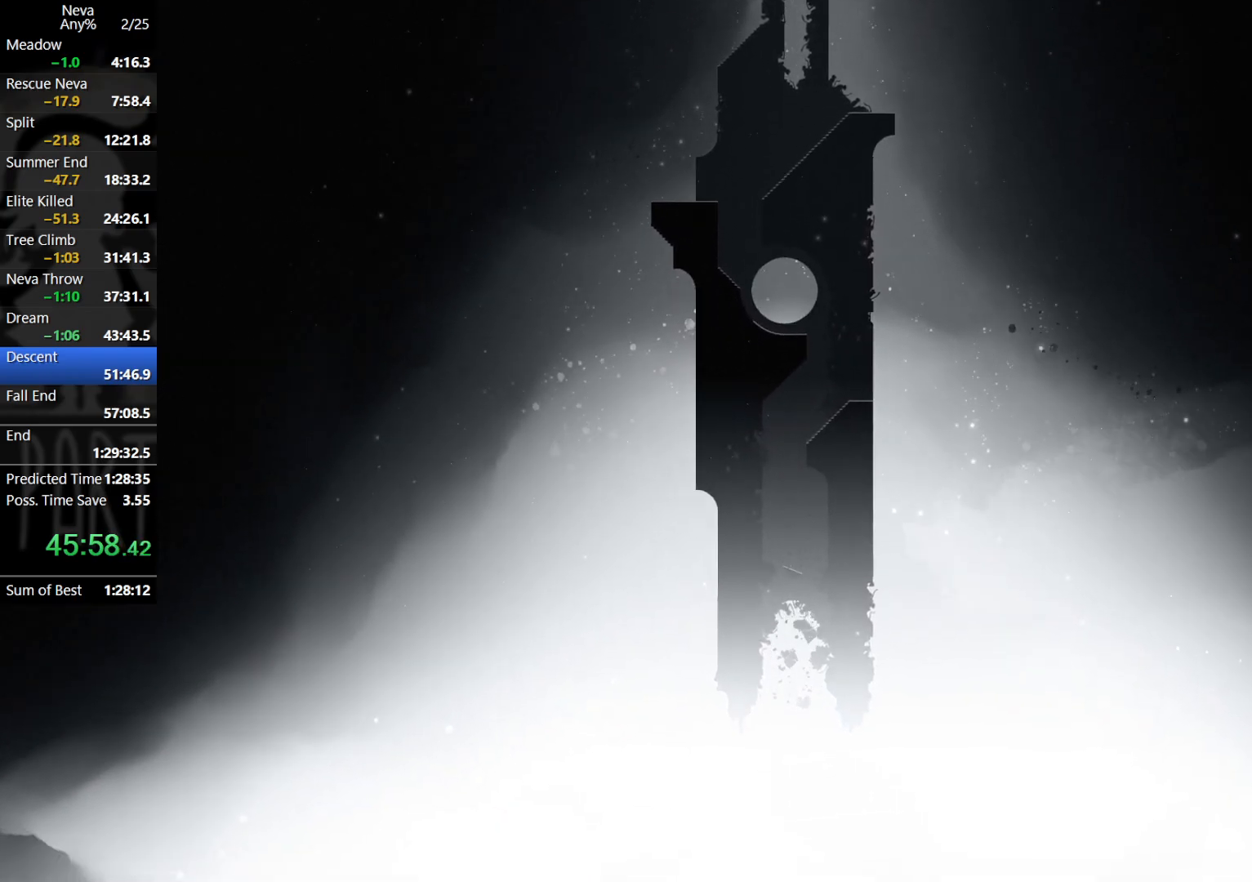
{"buttons": [], "left_stick": "center", "events": []}
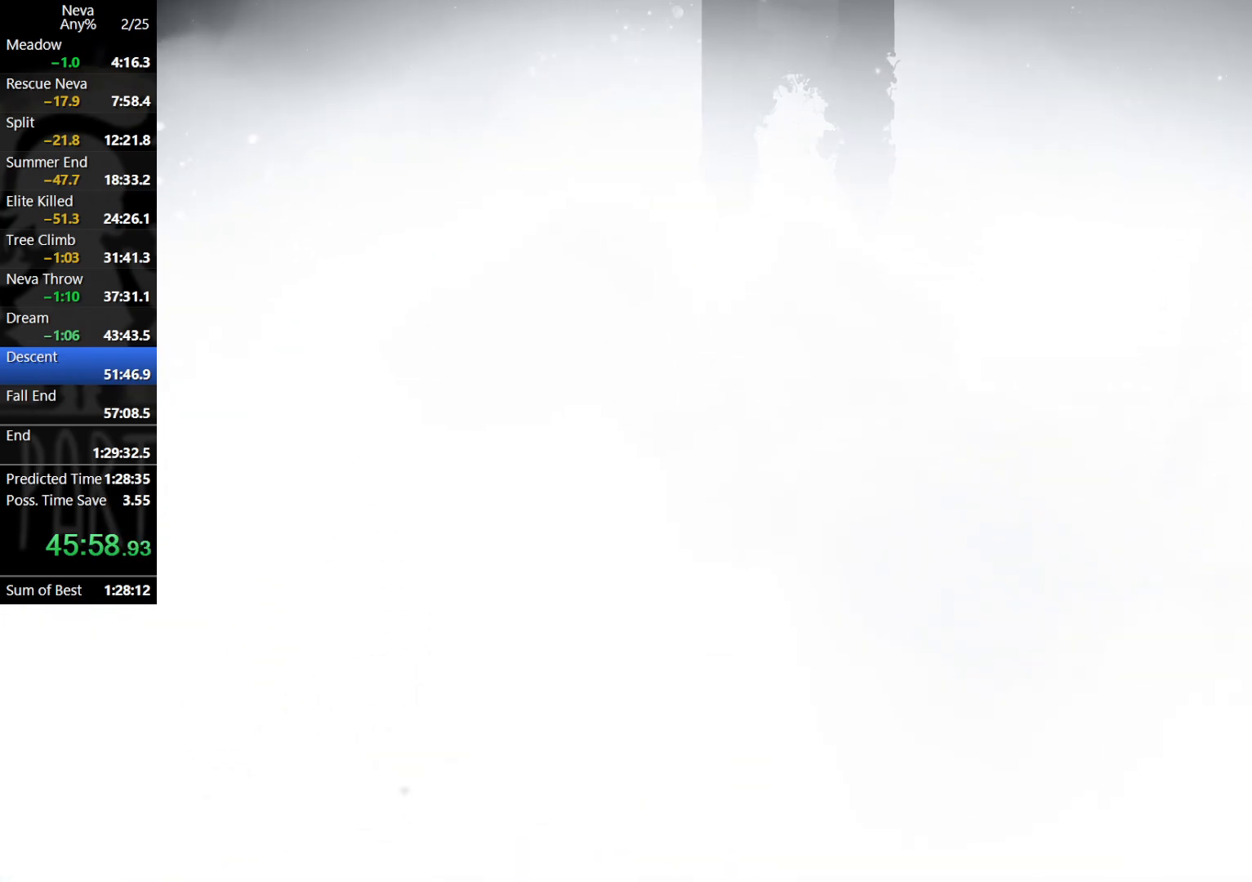
{"buttons": [], "left_stick": "center", "events": []}
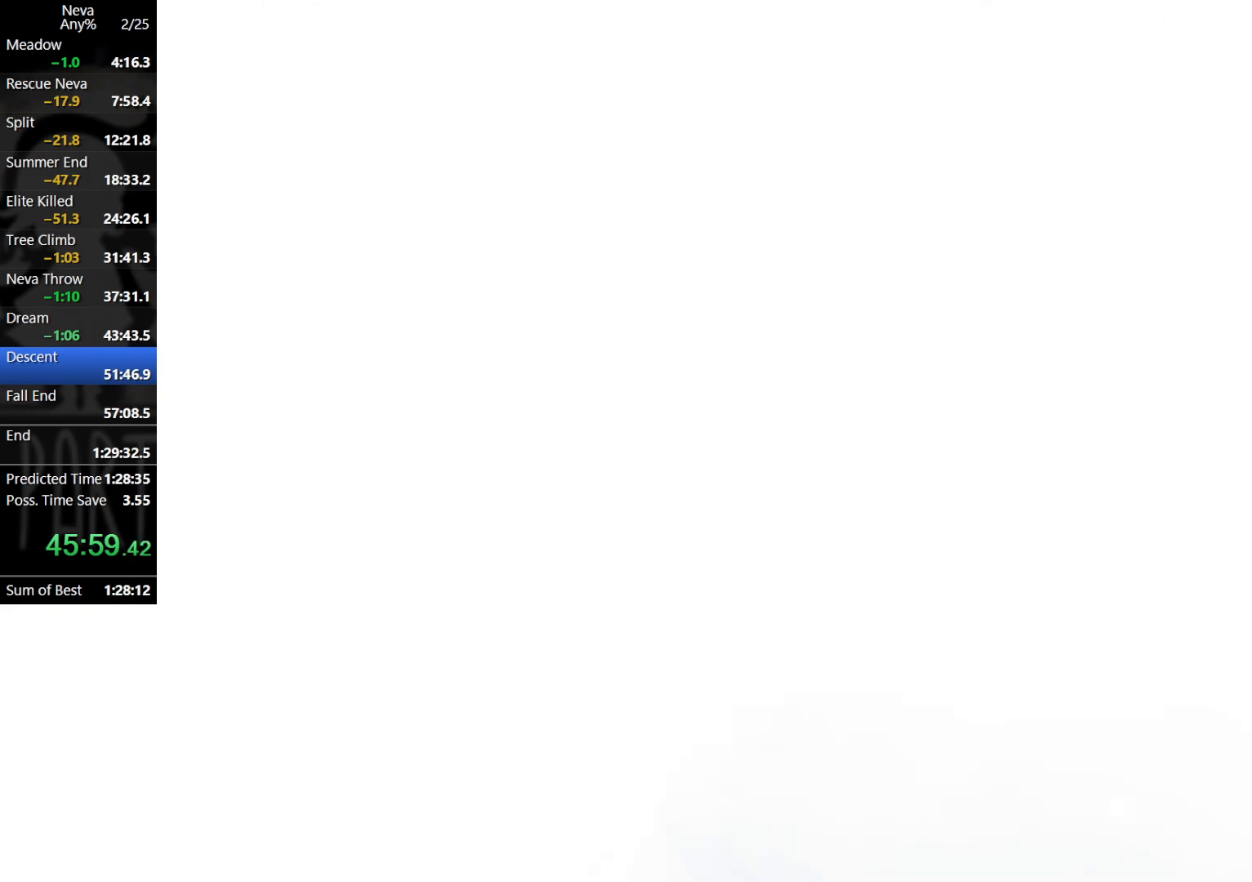
{"buttons": [], "left_stick": "center", "events": []}
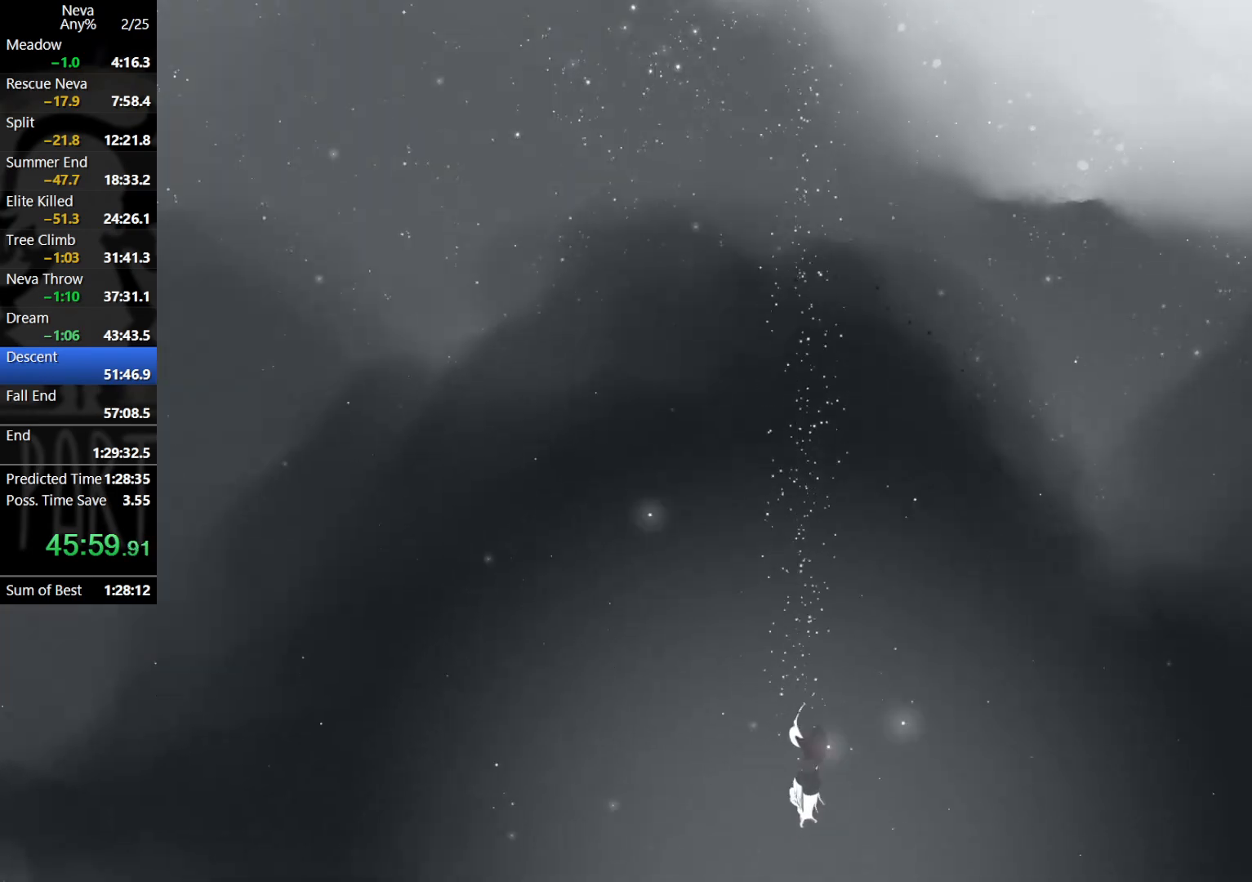
{"buttons": [], "left_stick": "center", "events": []}
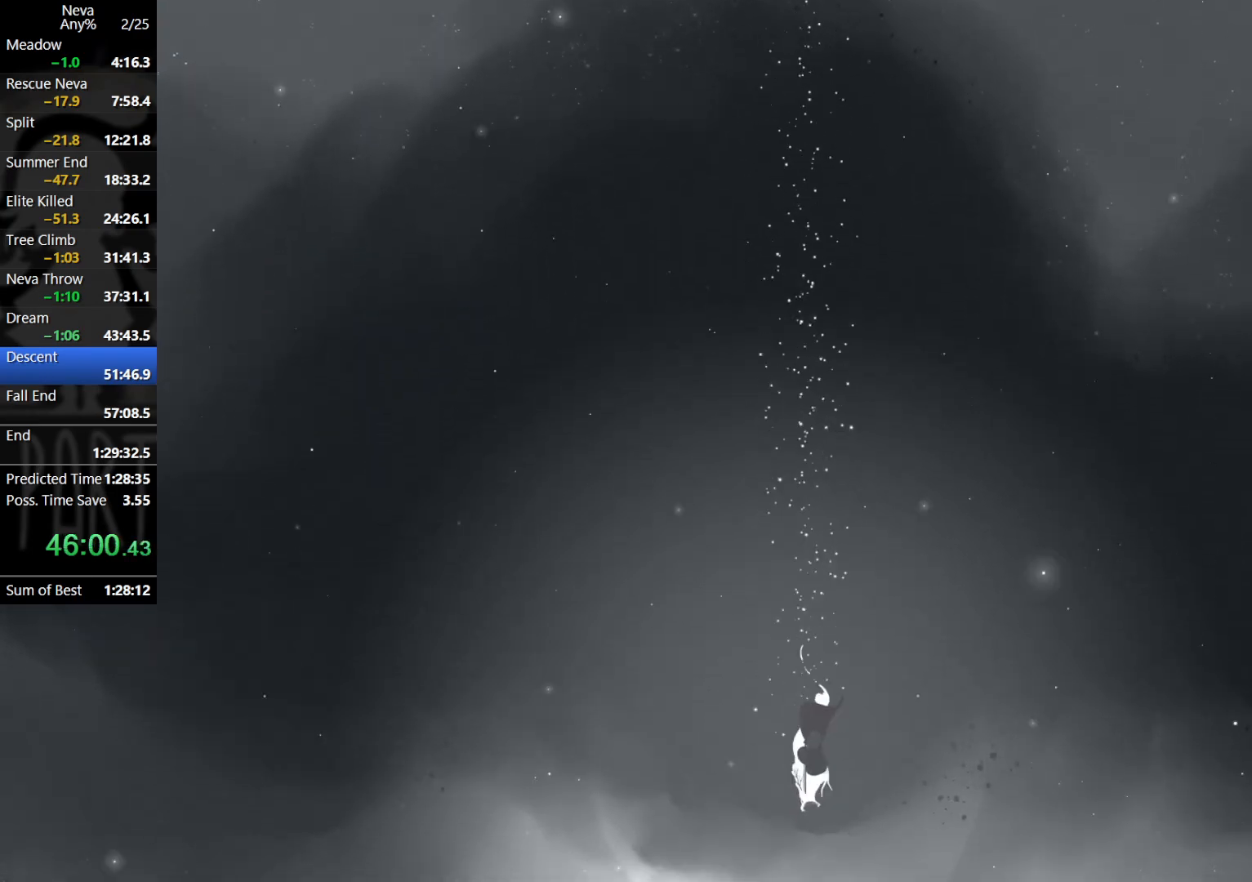
{"buttons": [], "left_stick": "center", "events": []}
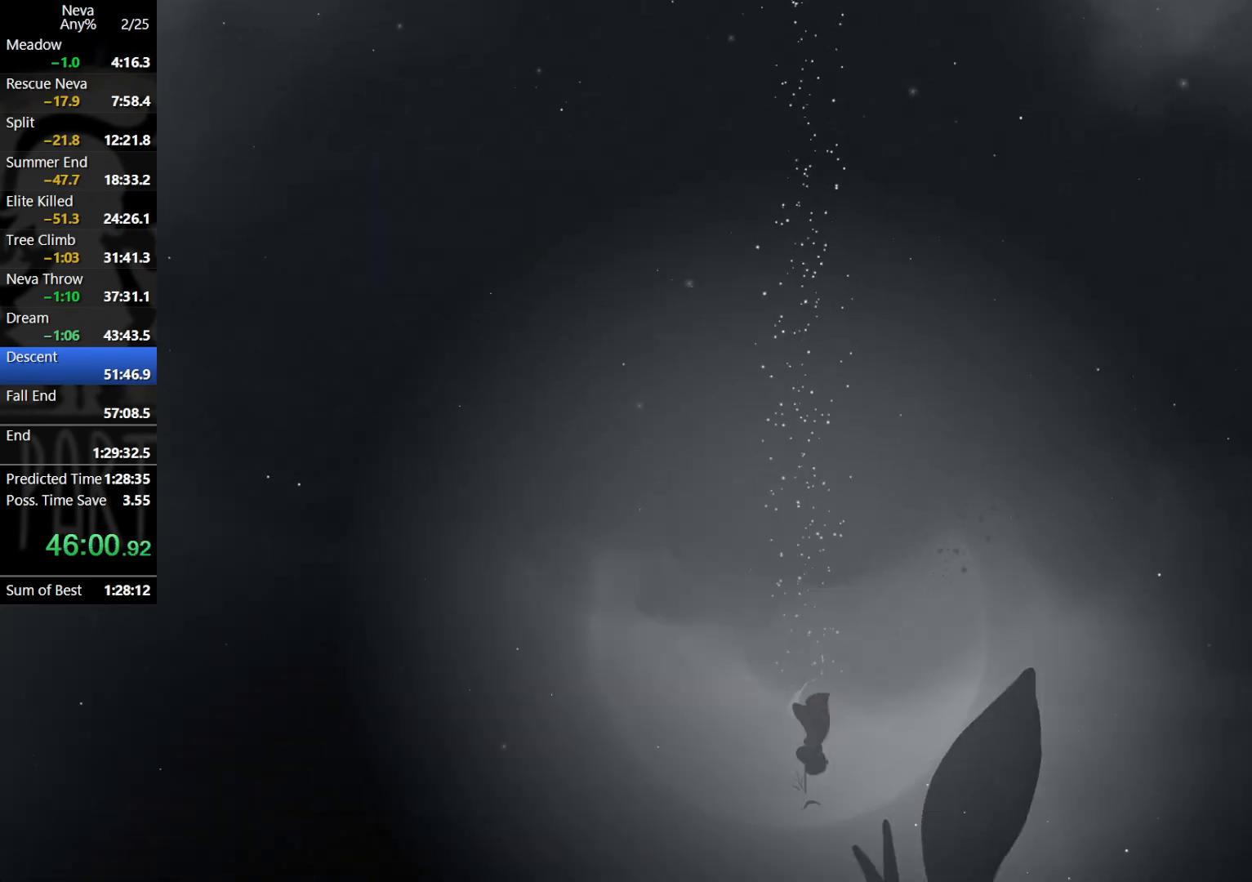
{"buttons": [], "left_stick": "left", "events": [[317, "left_stick", "left"]]}
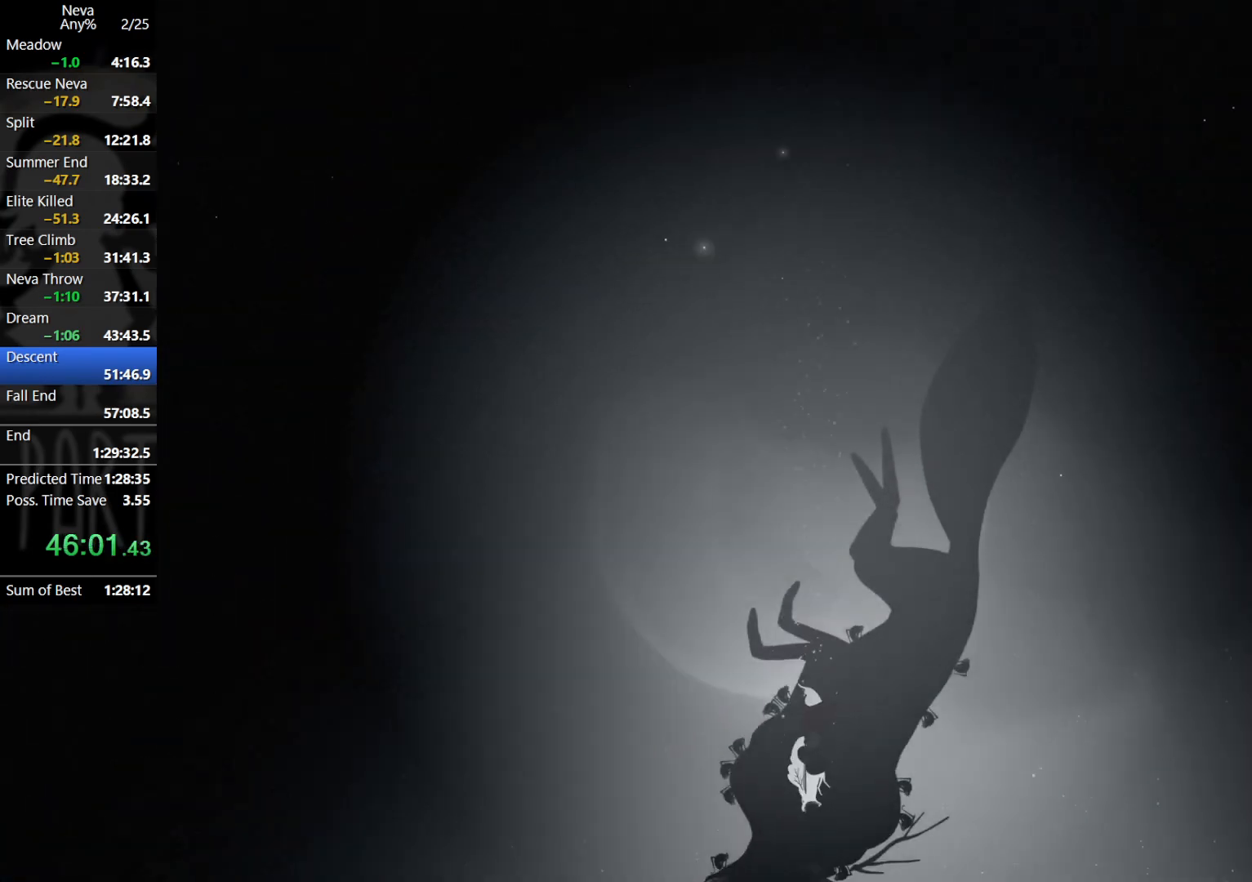
{"buttons": [], "left_stick": "left", "events": []}